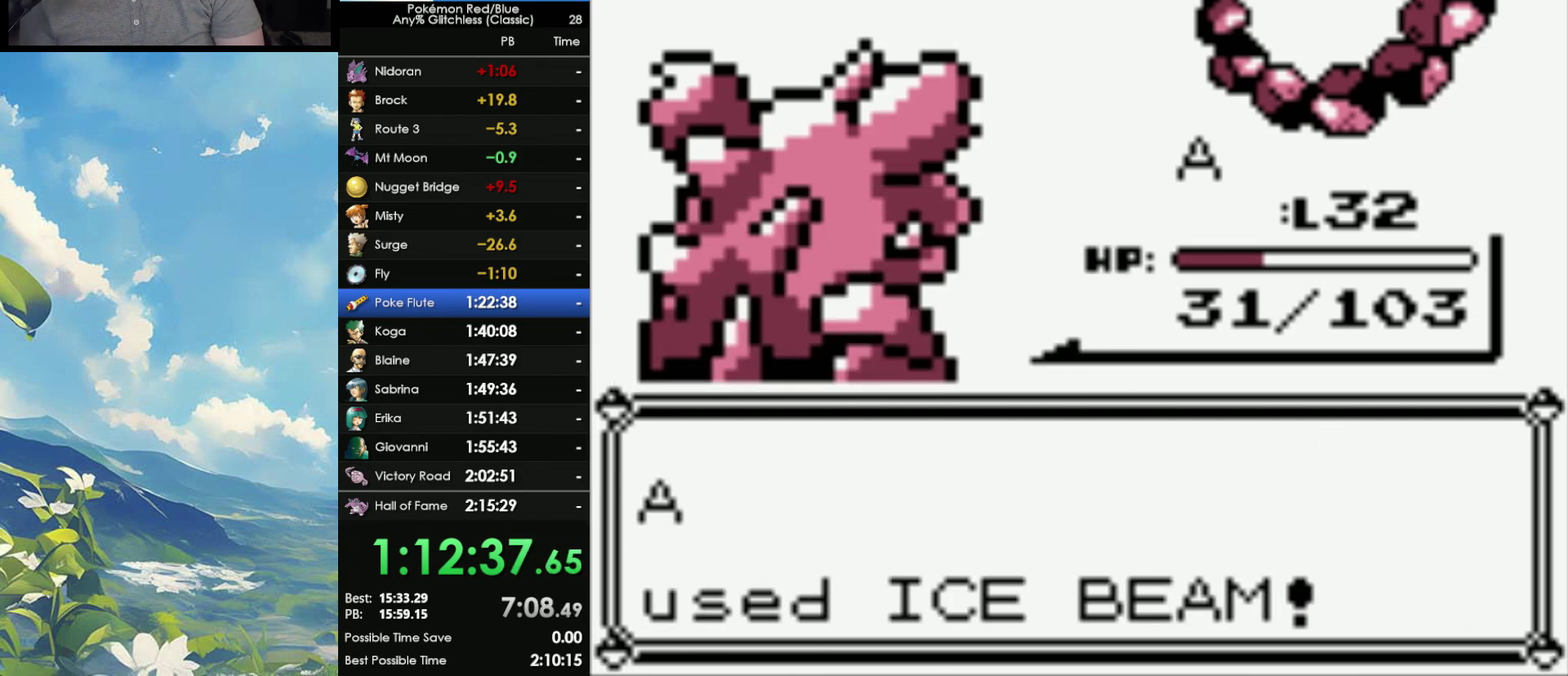
Gameplay with a controller (Nintendo layout); each line is a JSON object with the inputs held at the frame after it. "events" lists button and stick changes between this image and that frame as [ms after this image, input, new state], when the widget could be followed in between. Not read: DPAD_UP L3 R3.
{"buttons": ["A"], "events": [[117, "A", "down"], [200, "A", "up"], [283, "A", "down"], [367, "A", "up"], [450, "A", "down"]]}
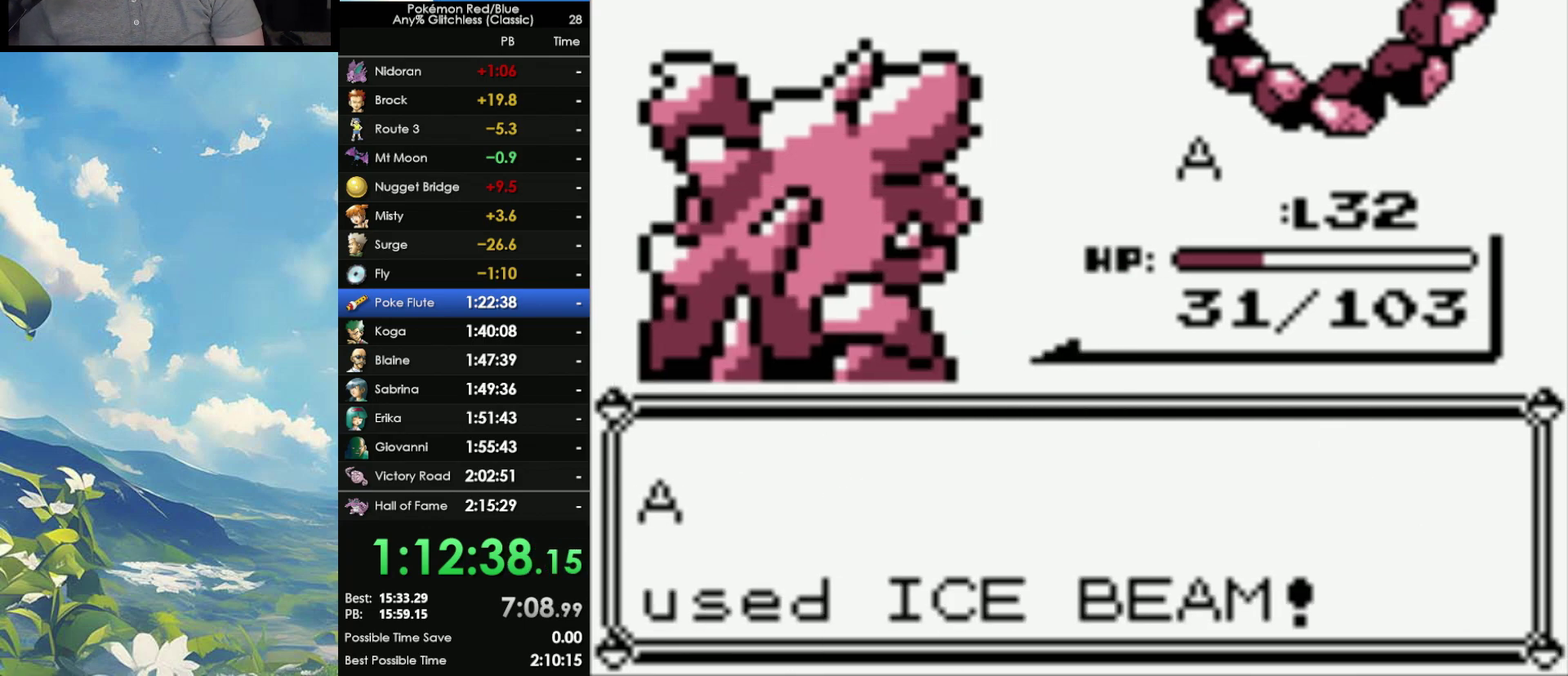
{"buttons": [], "events": [[33, "A", "up"], [100, "A", "down"], [200, "A", "up"], [267, "A", "down"], [350, "A", "up"], [400, "A", "down"], [500, "A", "up"]]}
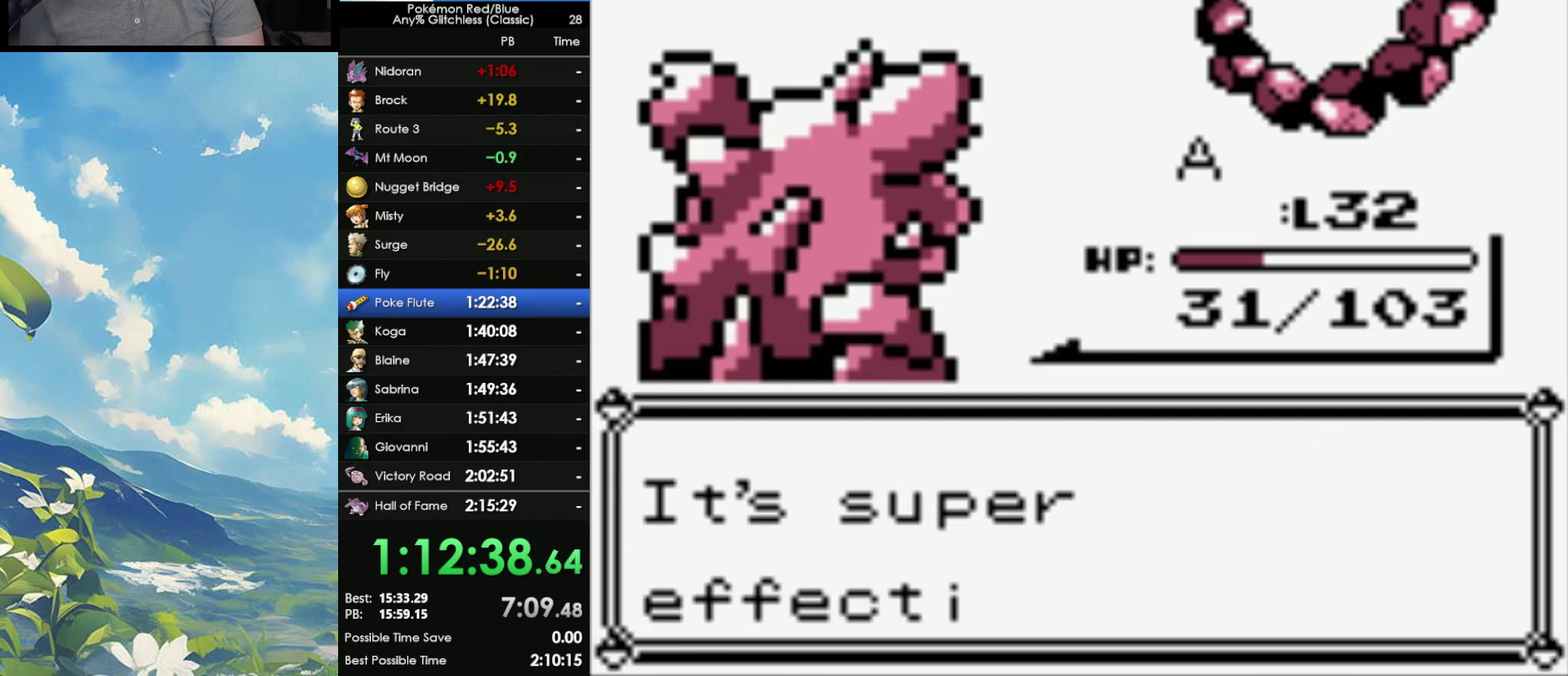
{"buttons": [], "events": [[50, "A", "down"], [183, "A", "up"]]}
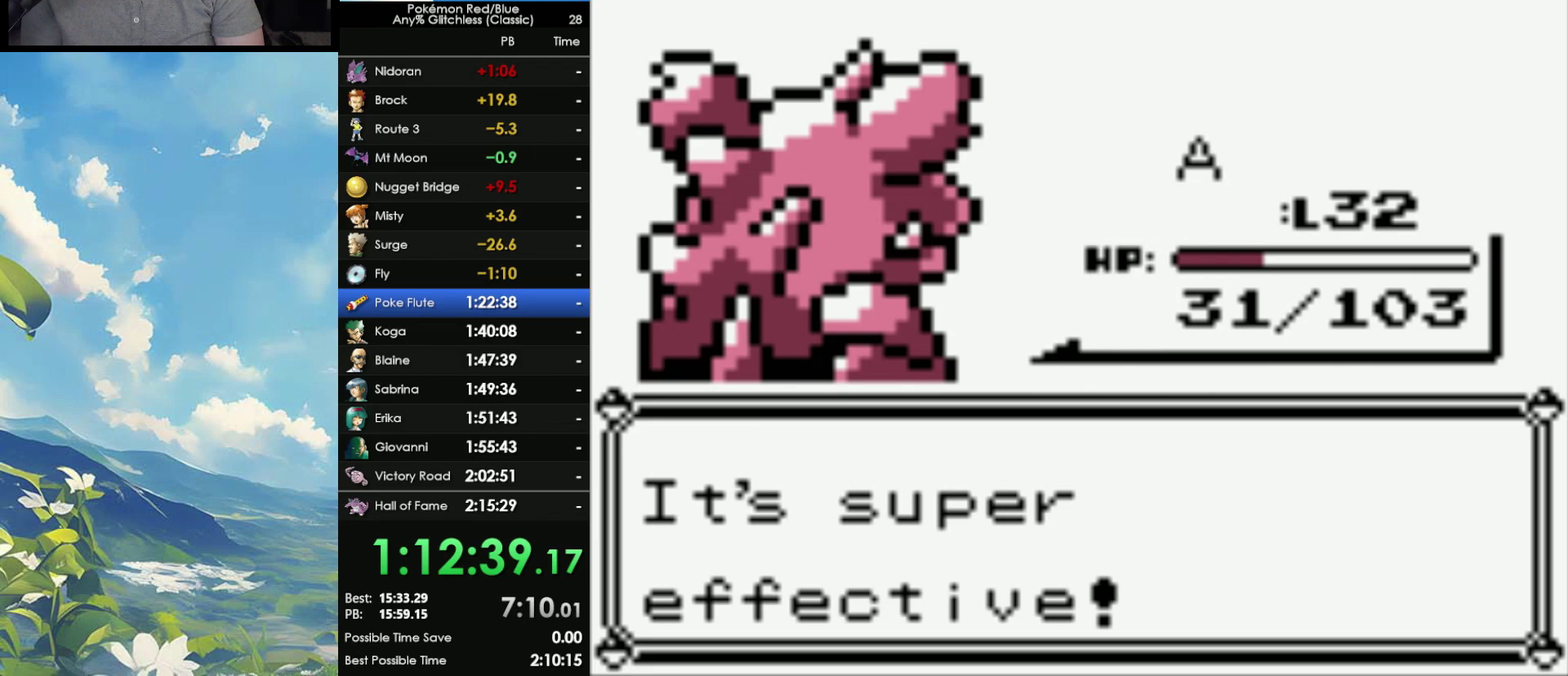
{"buttons": [], "events": []}
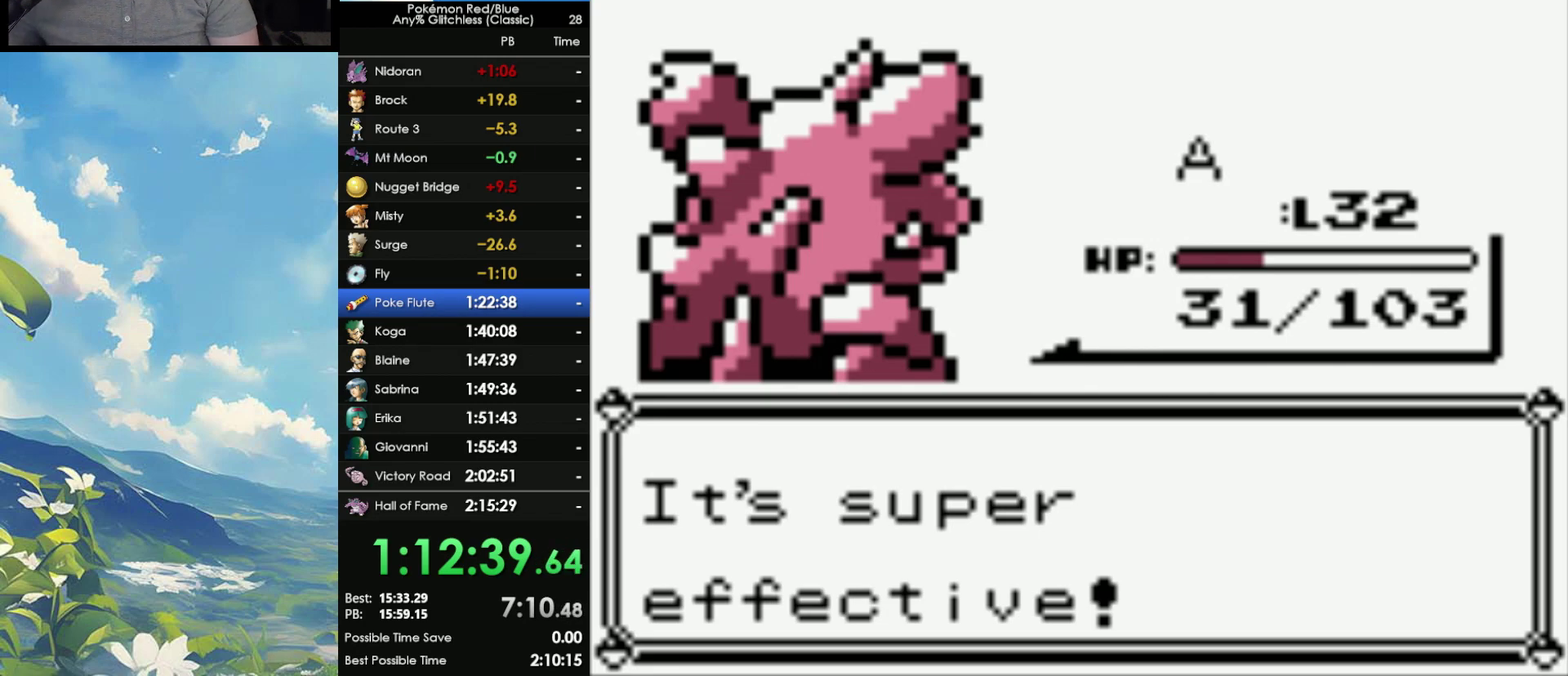
{"buttons": [], "events": []}
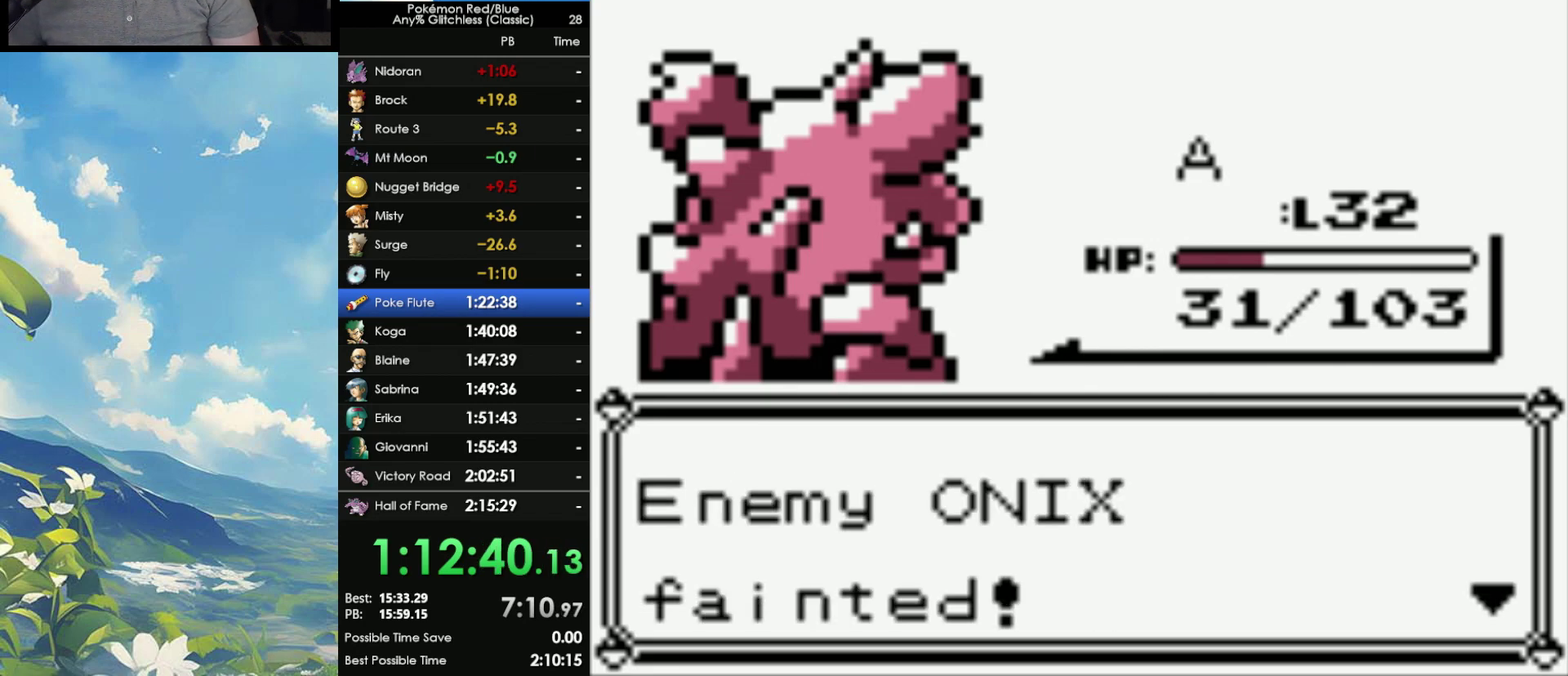
{"buttons": ["A"], "events": [[50, "A", "down"], [150, "A", "up"], [233, "A", "down"], [367, "A", "up"], [483, "A", "down"]]}
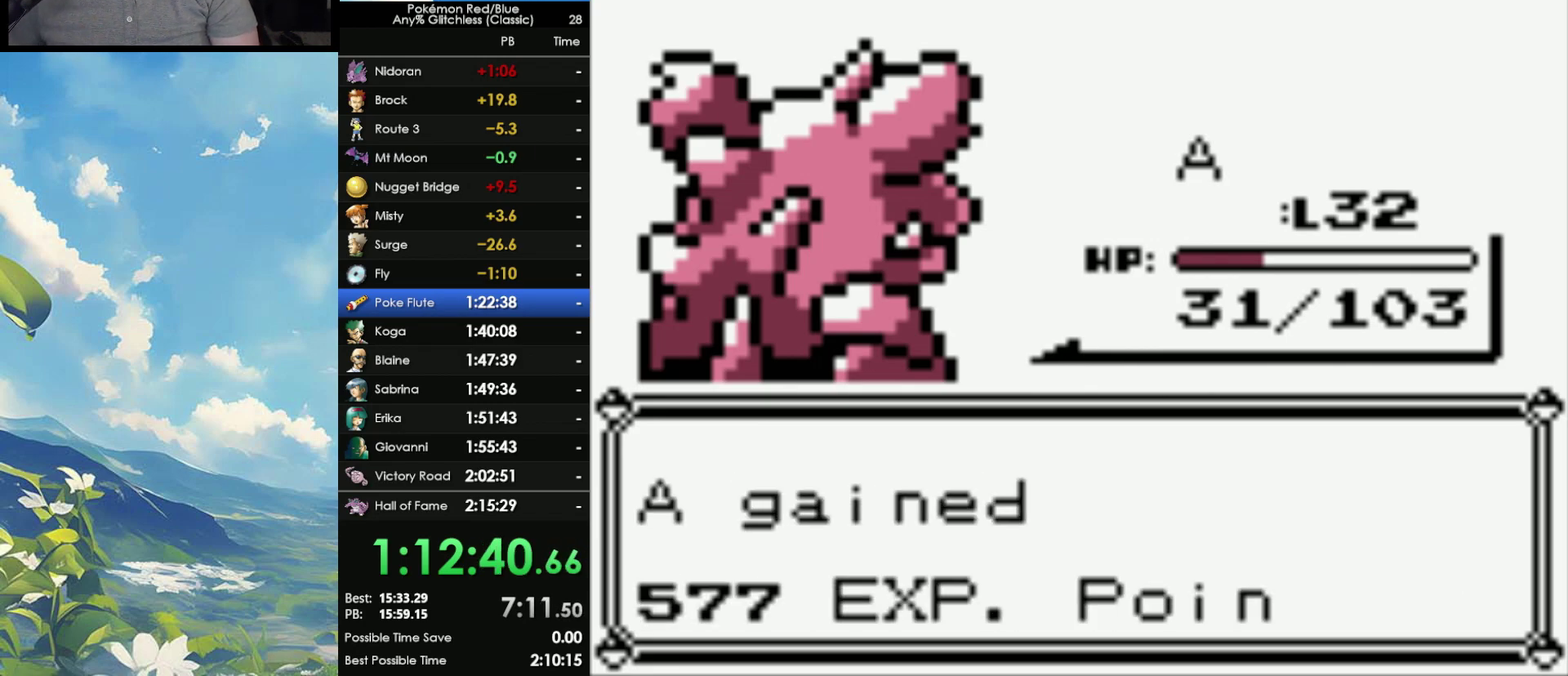
{"buttons": ["A"], "events": [[100, "A", "up"], [200, "A", "down"], [283, "A", "up"], [417, "A", "down"]]}
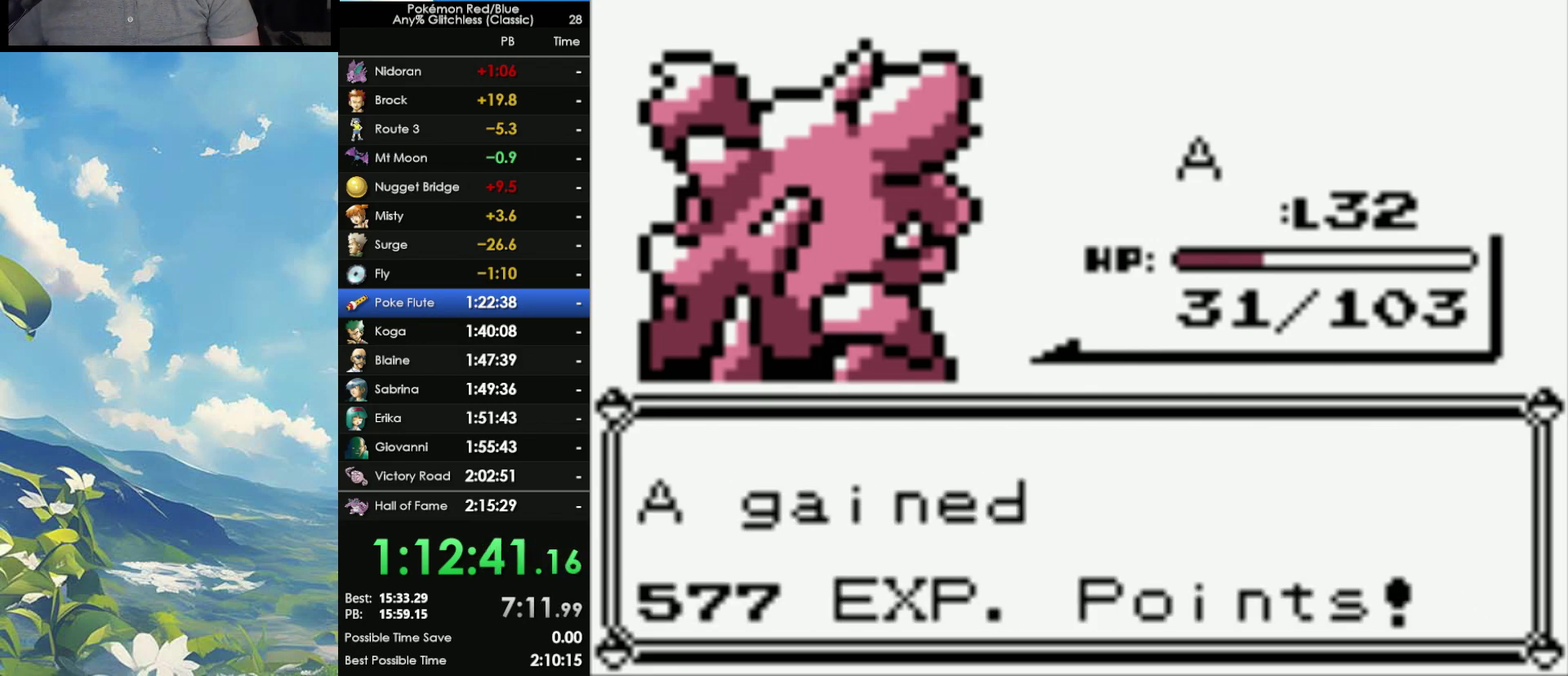
{"buttons": [], "events": [[33, "A", "up"], [83, "A", "down"], [367, "A", "up"]]}
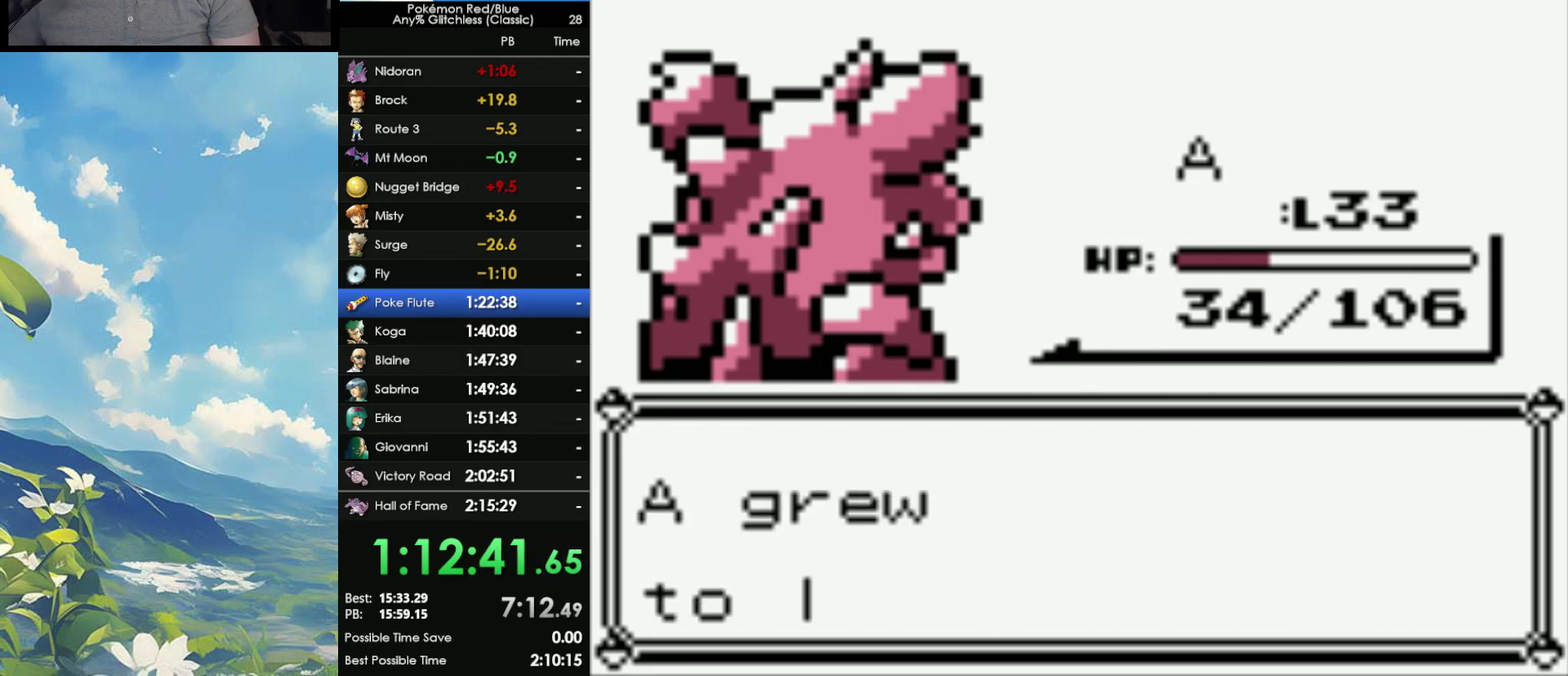
{"buttons": [], "events": [[333, "A", "down"], [433, "A", "up"]]}
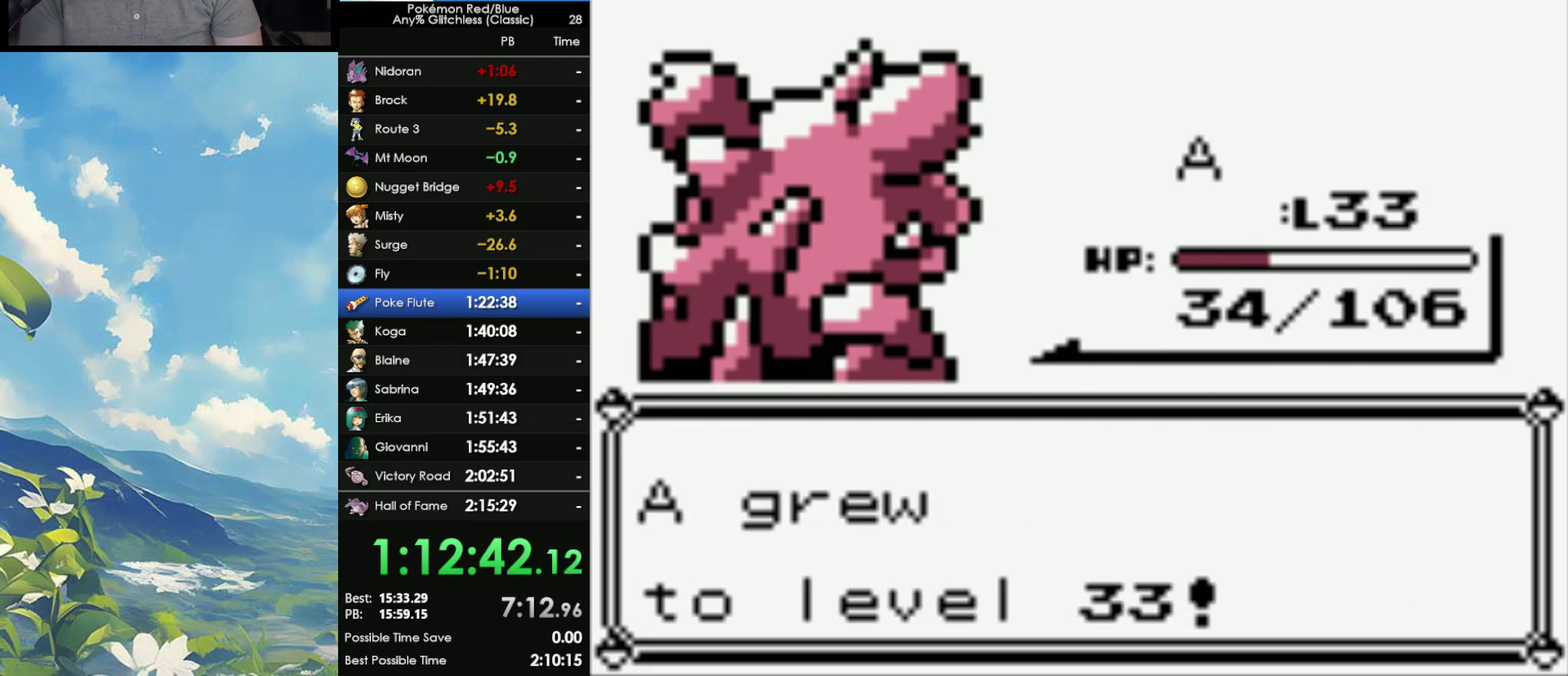
{"buttons": ["A"], "events": [[67, "A", "down"], [300, "A", "up"], [417, "A", "down"]]}
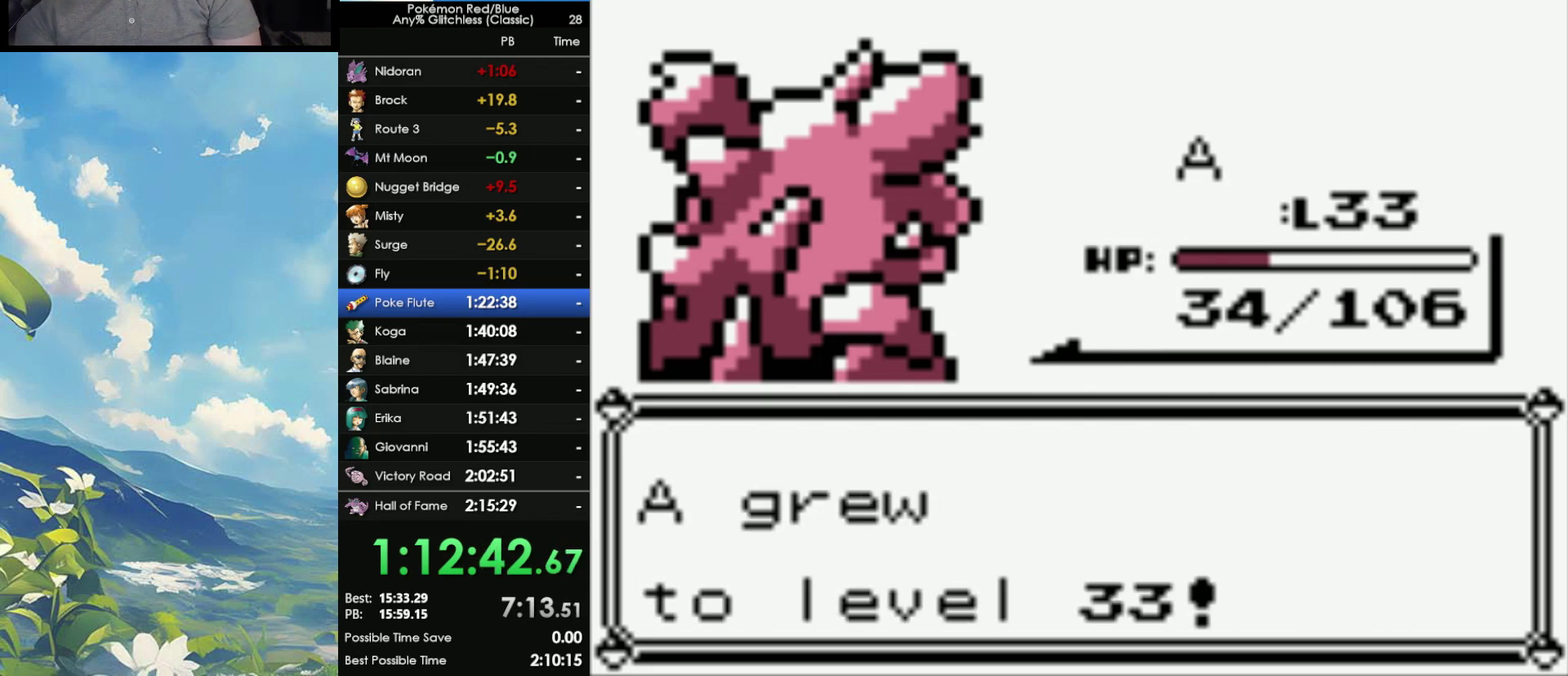
{"buttons": [], "events": [[33, "A", "up"], [83, "A", "down"], [200, "A", "up"], [350, "A", "down"], [467, "A", "up"]]}
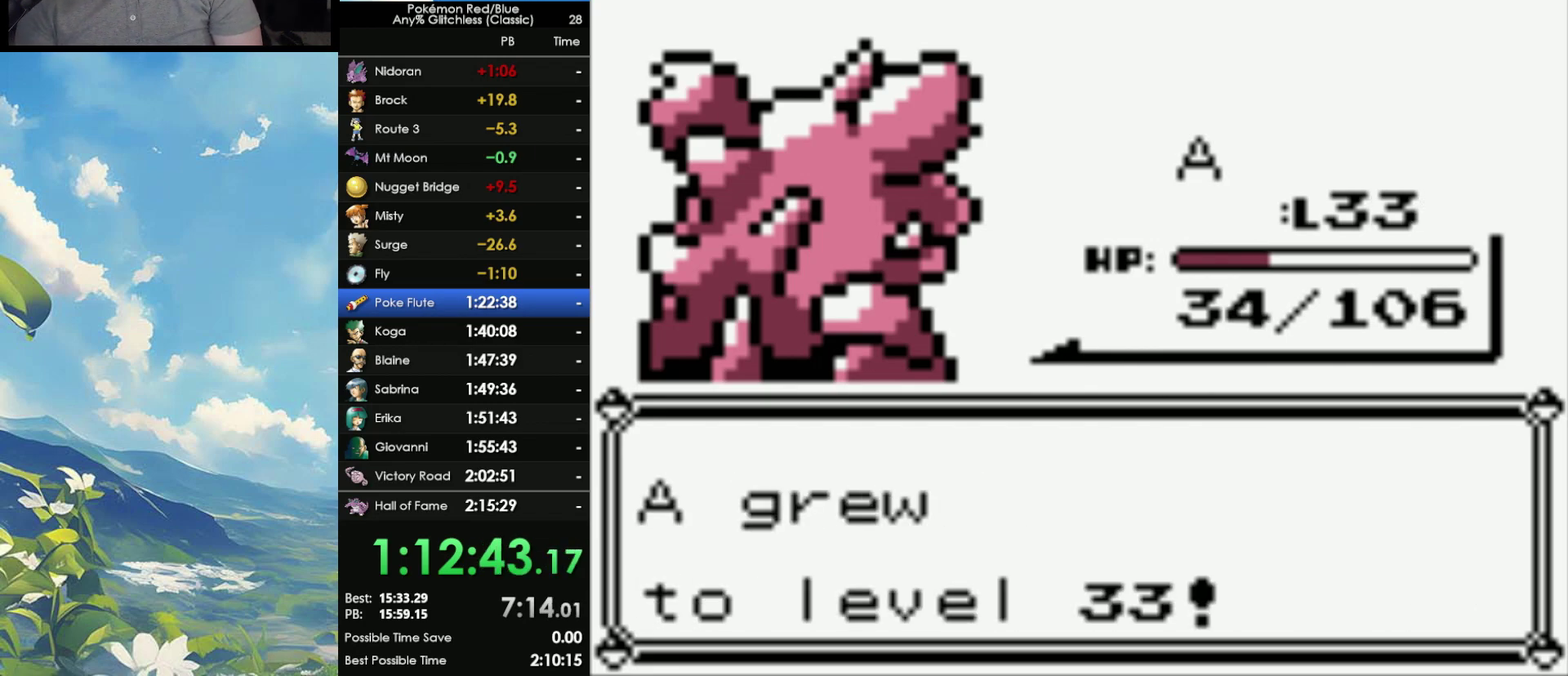
{"buttons": ["A"], "events": [[33, "A", "down"], [167, "A", "up"], [267, "A", "down"], [317, "A", "up"], [467, "A", "down"]]}
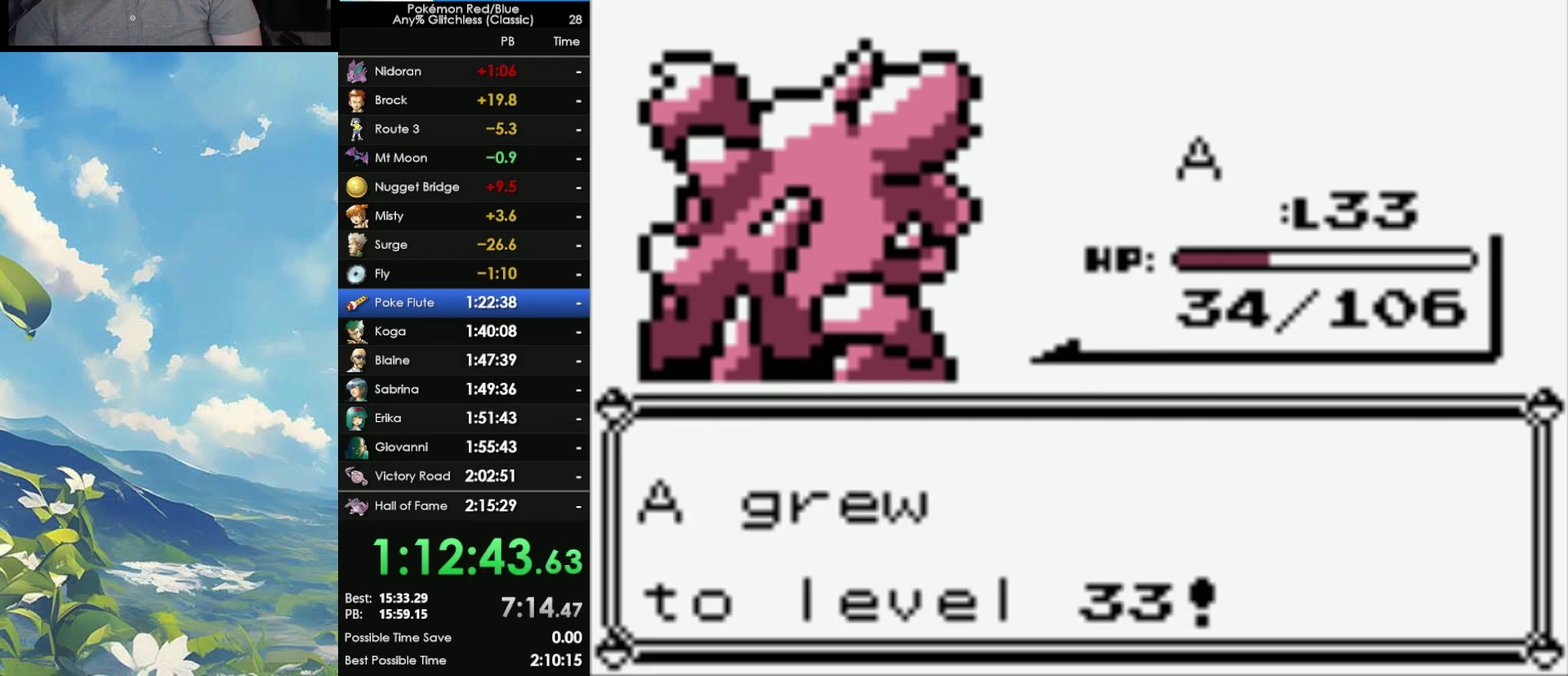
{"buttons": ["A"], "events": [[67, "A", "up"], [150, "A", "down"], [267, "A", "up"], [333, "A", "down"], [400, "A", "up"], [467, "A", "down"]]}
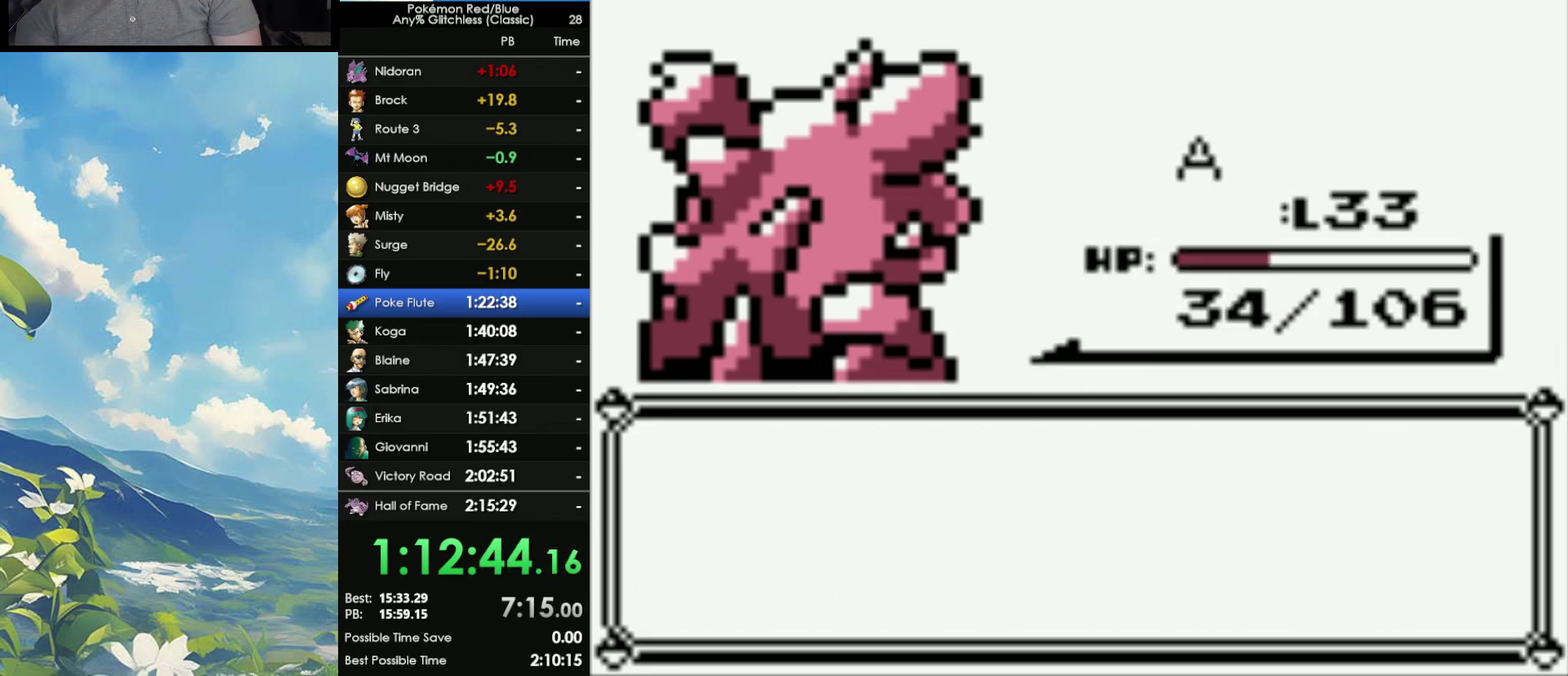
{"buttons": [], "events": [[17, "A", "up"], [100, "A", "down"], [167, "A", "up"], [250, "A", "down"], [317, "A", "up"], [433, "A", "down"], [500, "A", "up"]]}
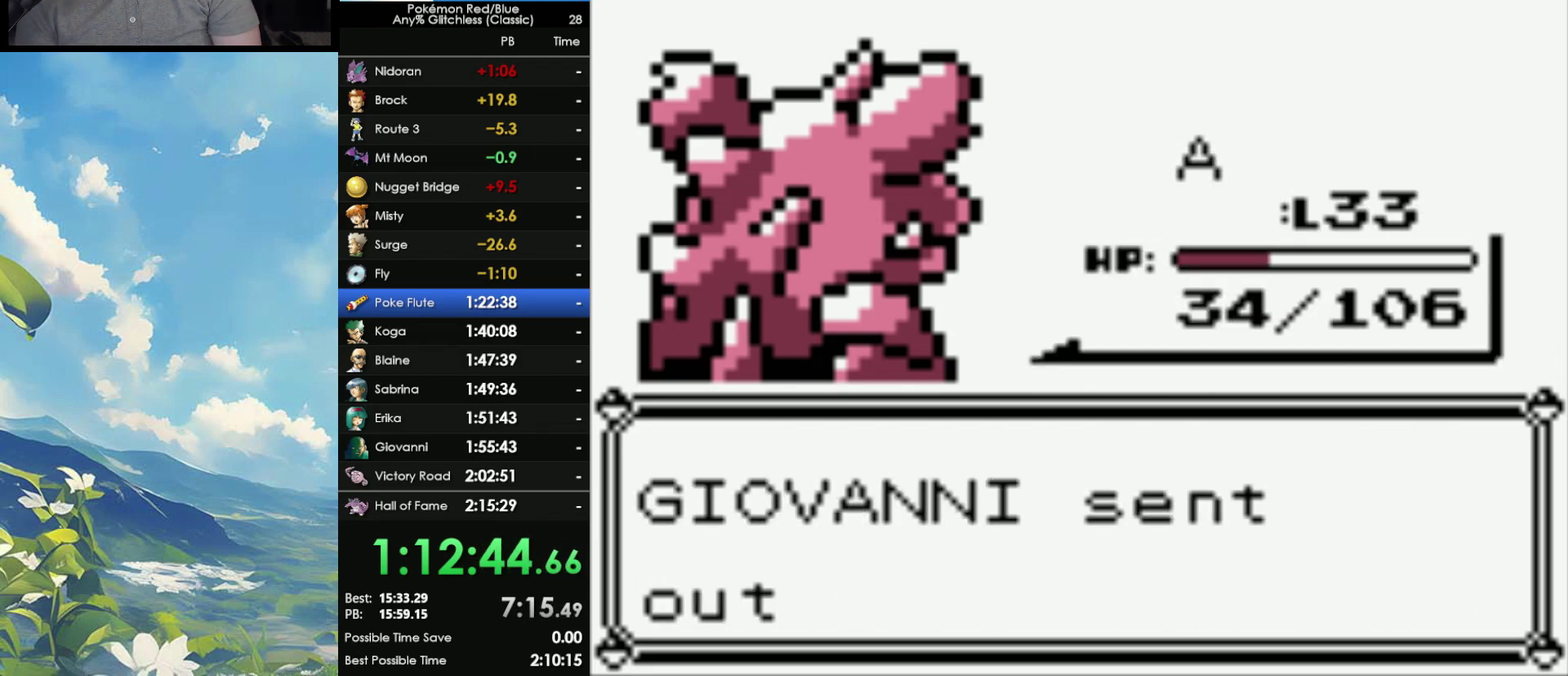
{"buttons": [], "events": []}
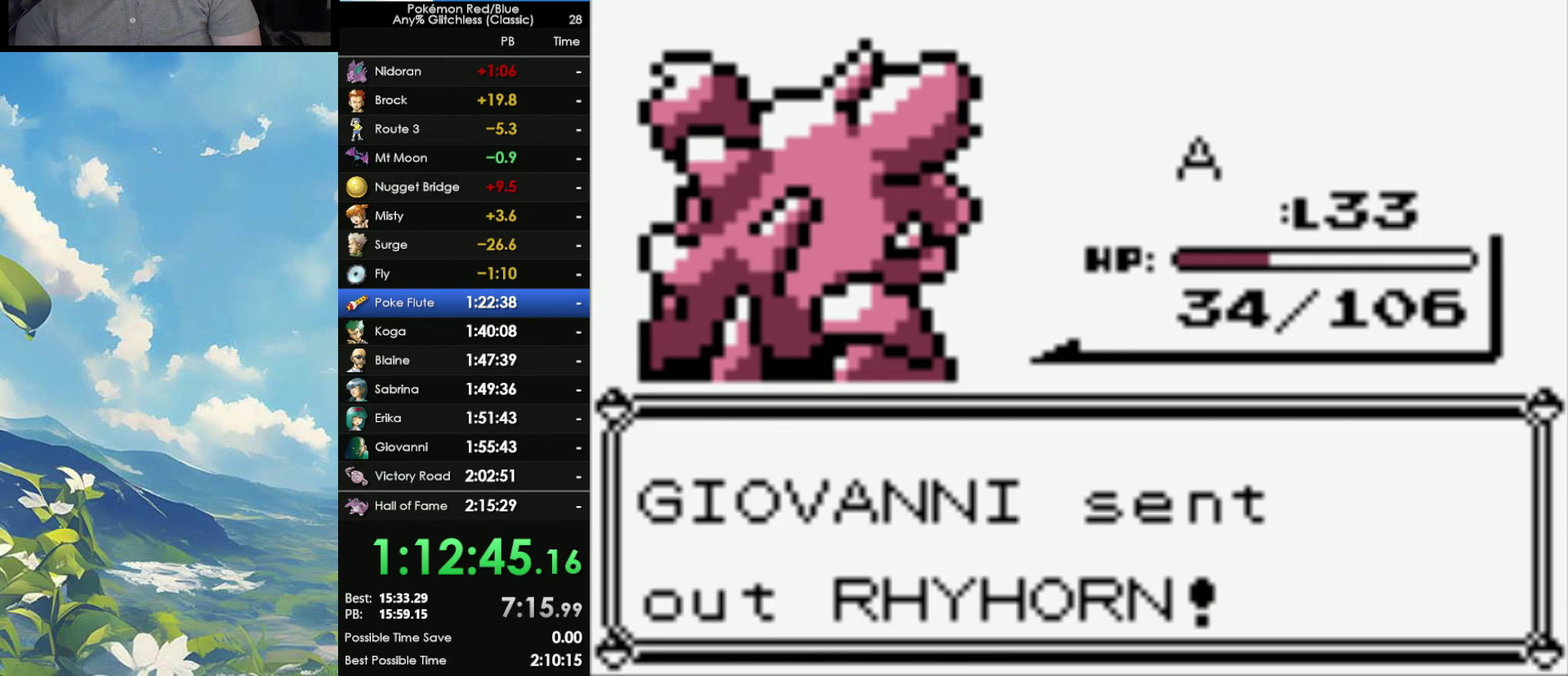
{"buttons": [], "events": []}
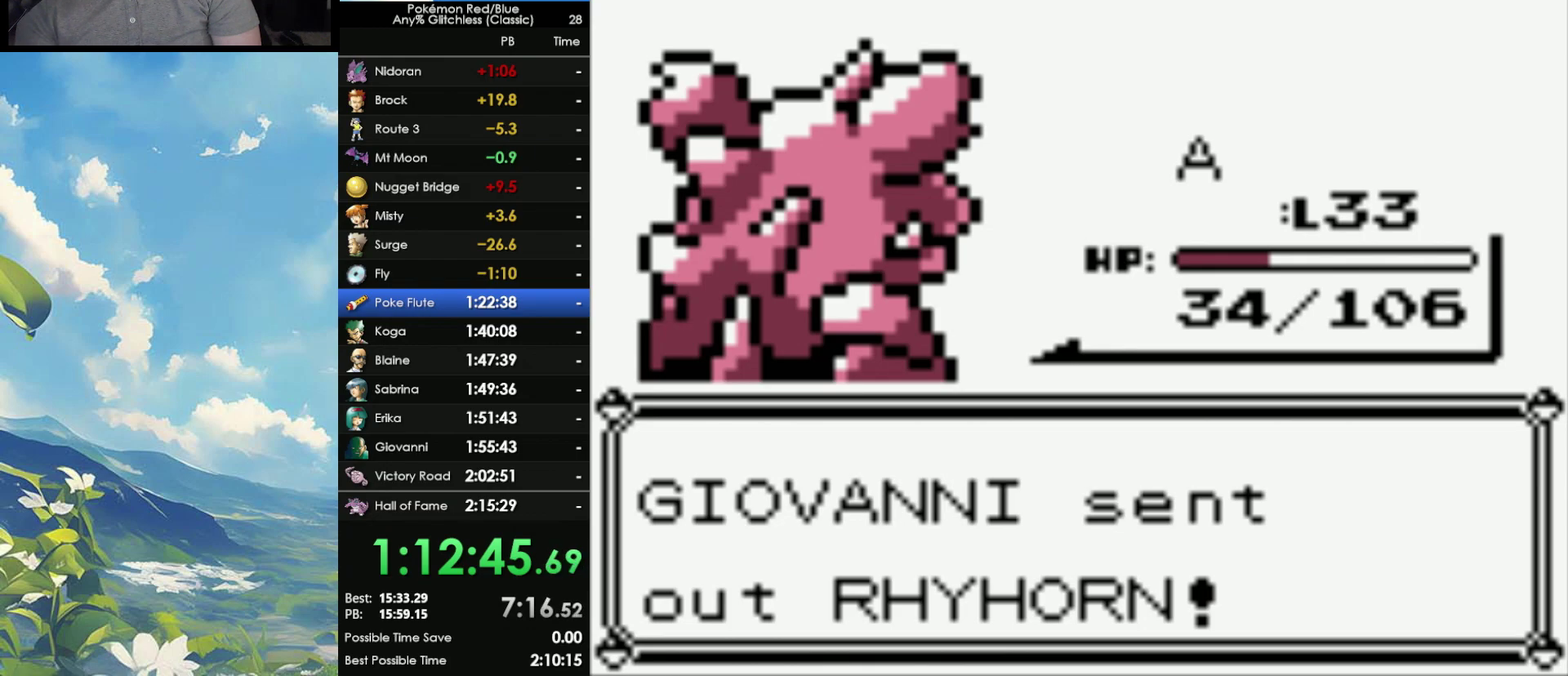
{"buttons": [], "events": []}
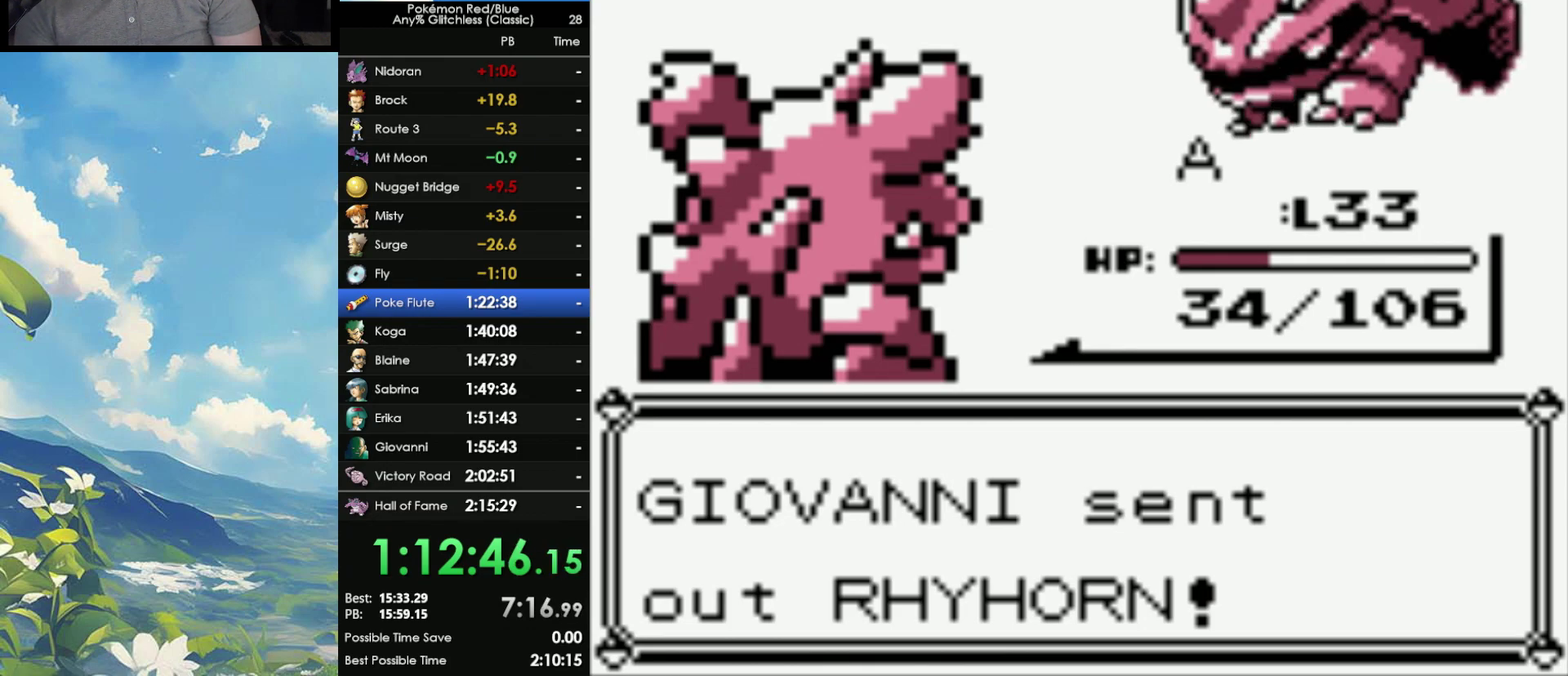
{"buttons": [], "events": []}
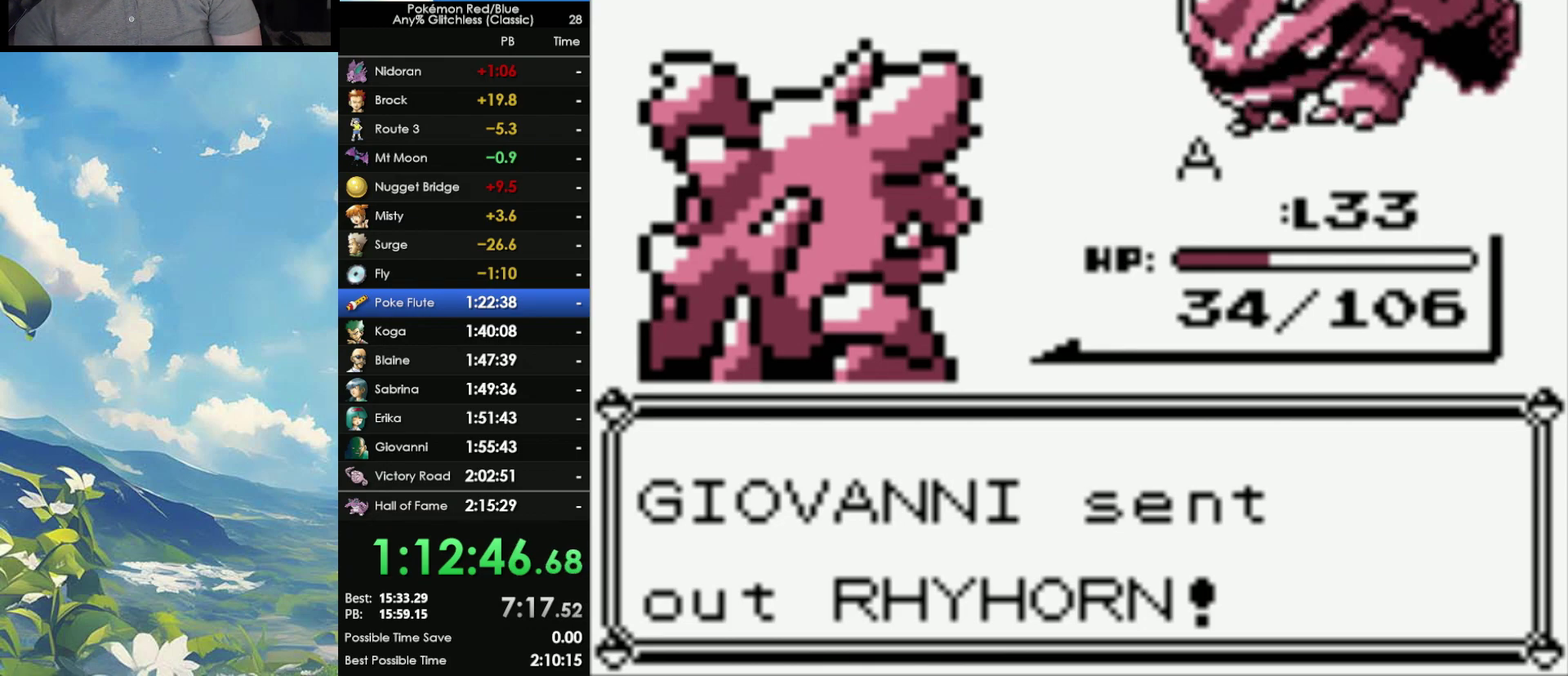
{"buttons": [], "events": []}
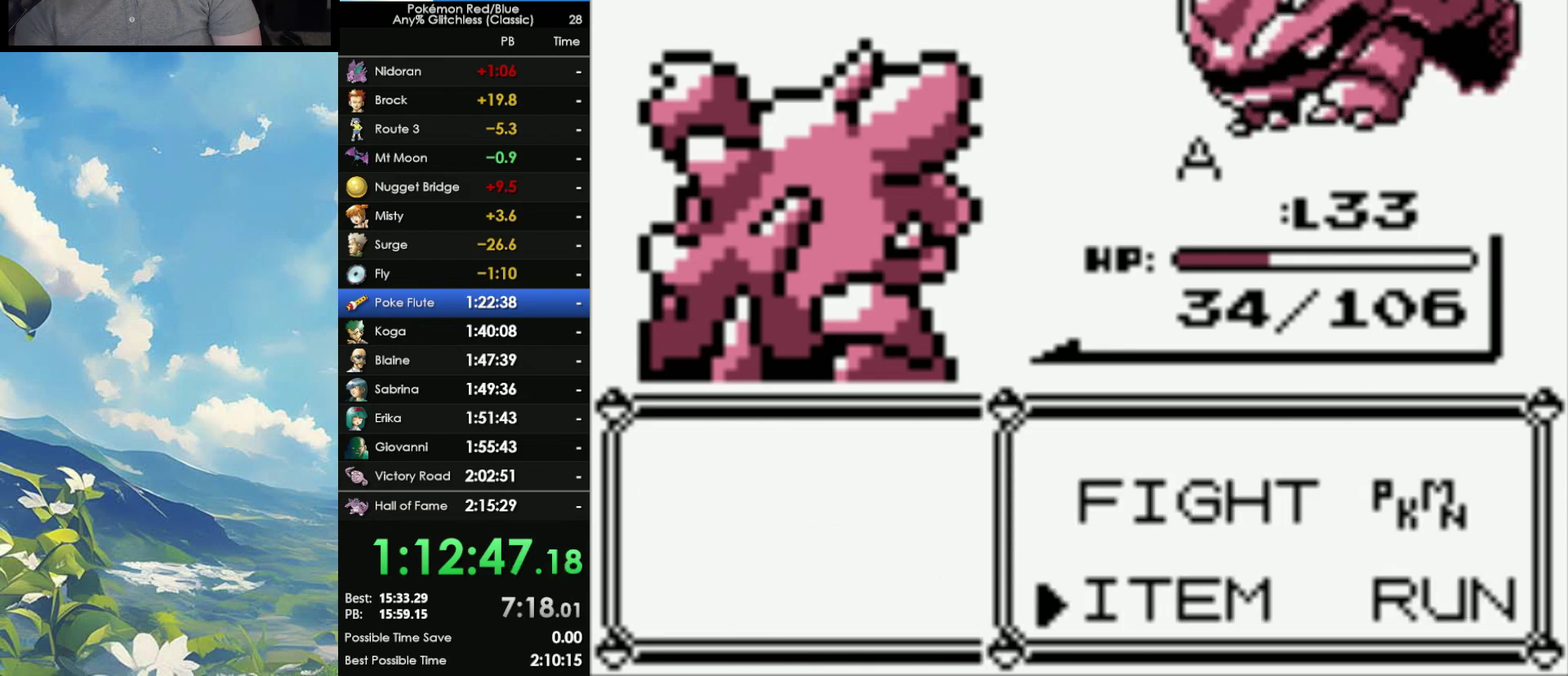
{"buttons": [], "events": [[17, "A", "down"], [100, "A", "up"]]}
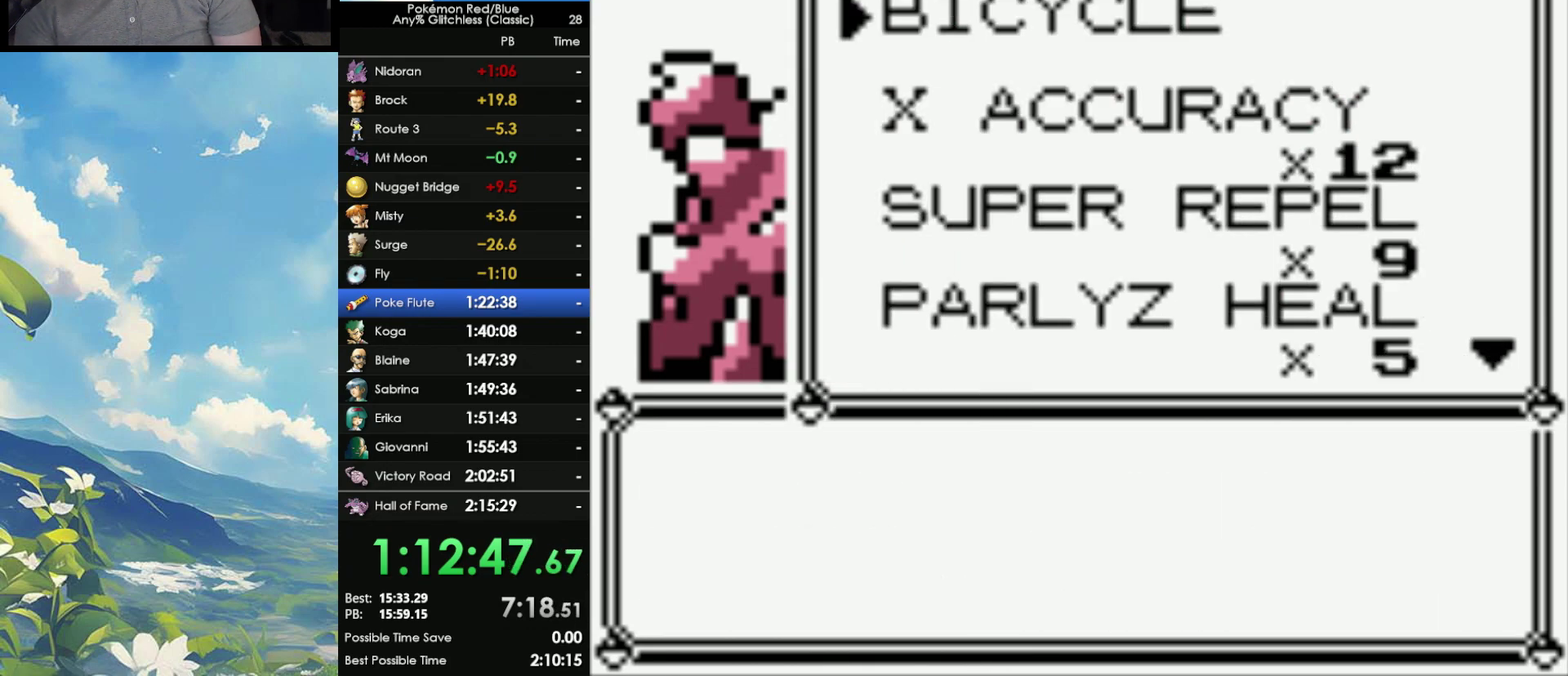
{"buttons": [], "events": [[383, "A", "down"], [500, "A", "up"]]}
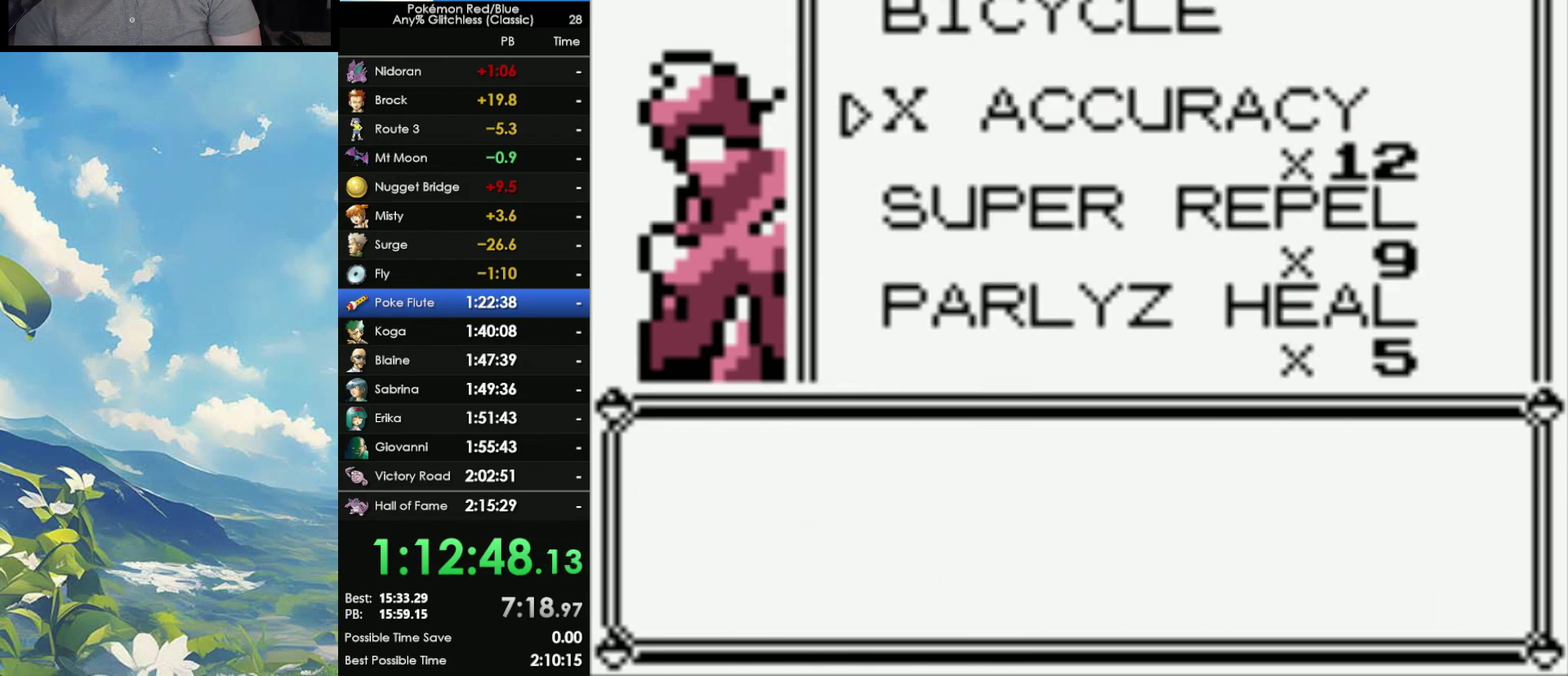
{"buttons": ["B"], "events": [[100, "A", "down"], [183, "A", "up"], [400, "B", "down"]]}
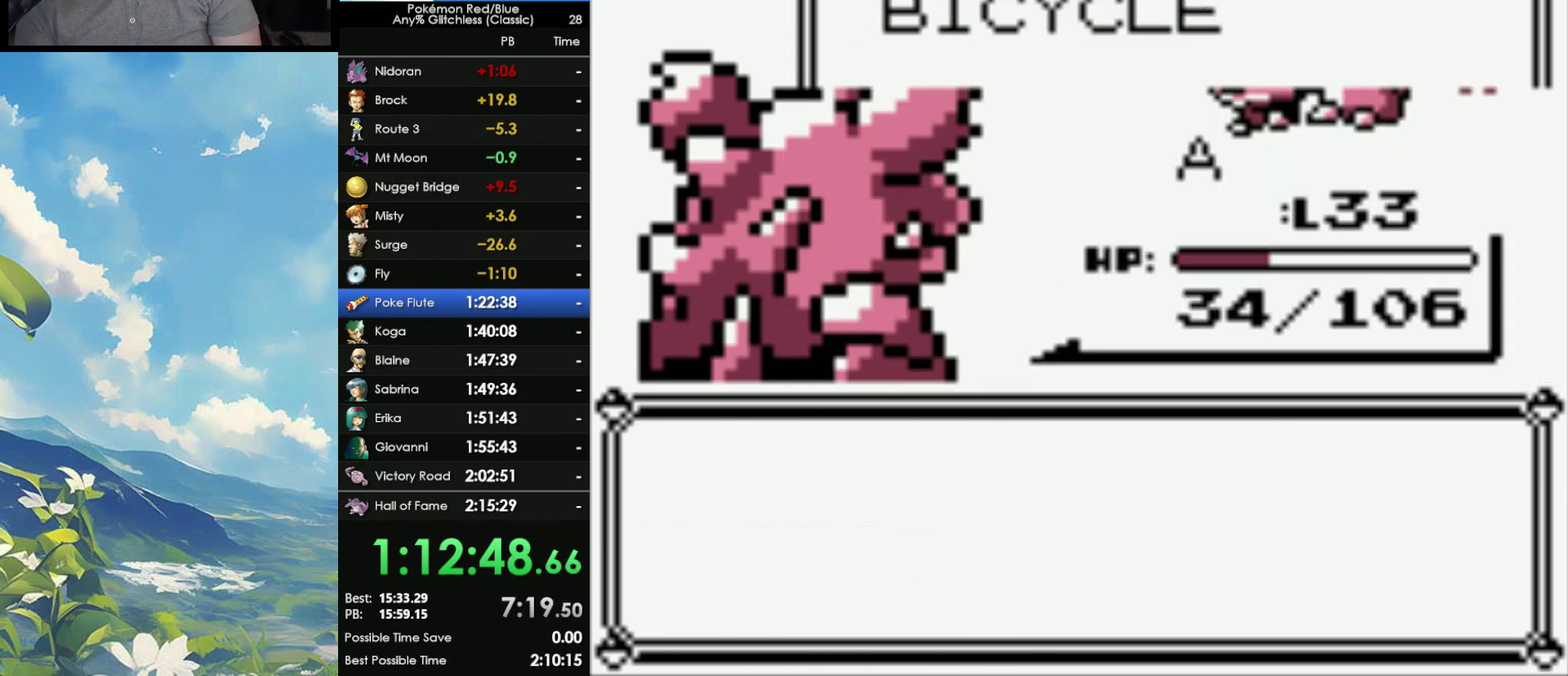
{"buttons": [], "events": [[17, "B", "up"], [367, "B", "down"], [467, "B", "up"]]}